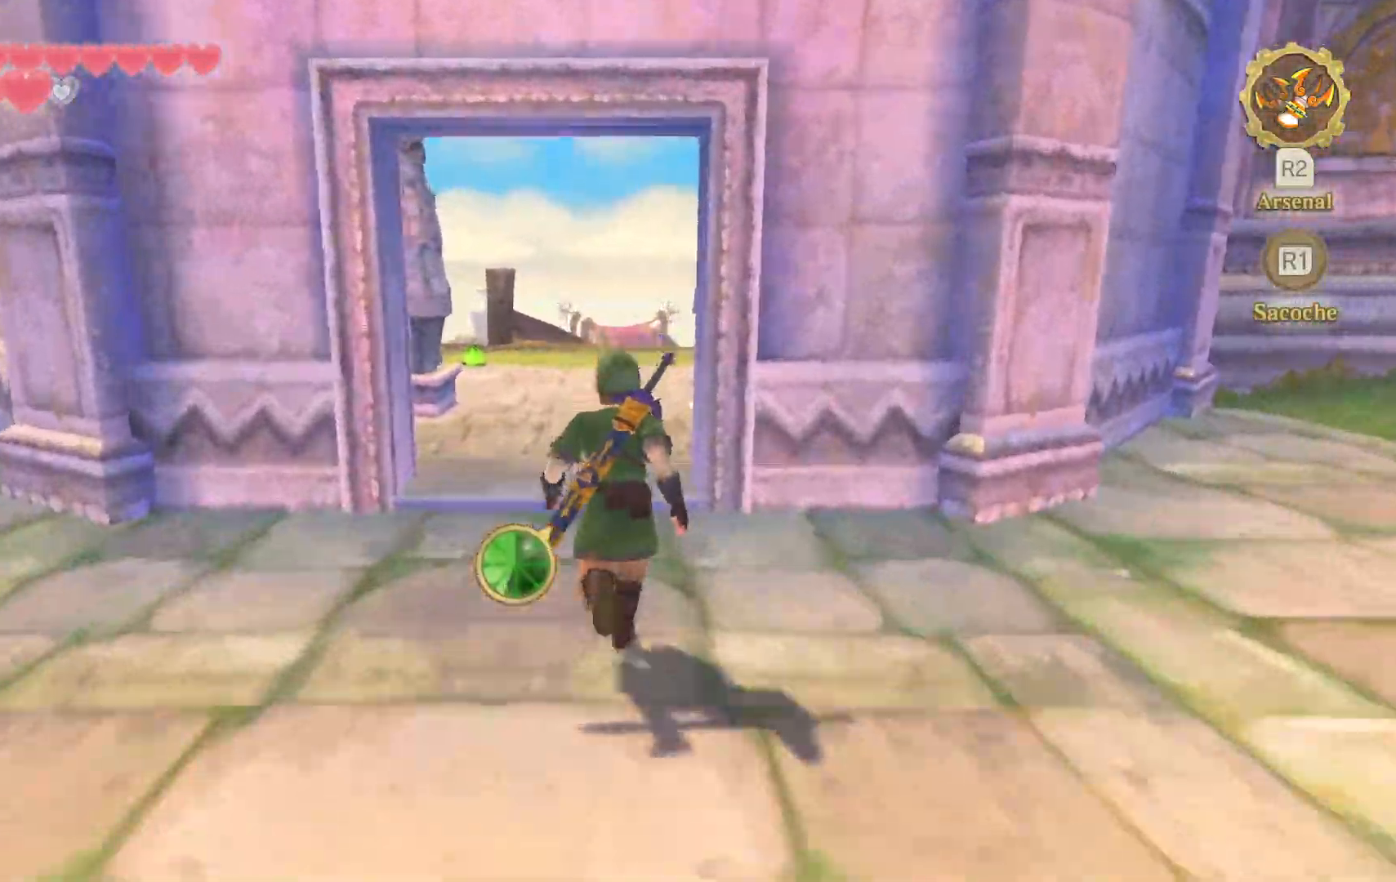
Gameplay with a controller (PlayStation layout); each line is a JSON object with the inputs held at the frame after it. "events" lists button and stick changes between this image and that frame as [ms after this image, input, new state], when the widget could be followed in between. Not read: L3 R3.
{"buttons": [], "left_stick": "up", "right_stick": "center", "events": []}
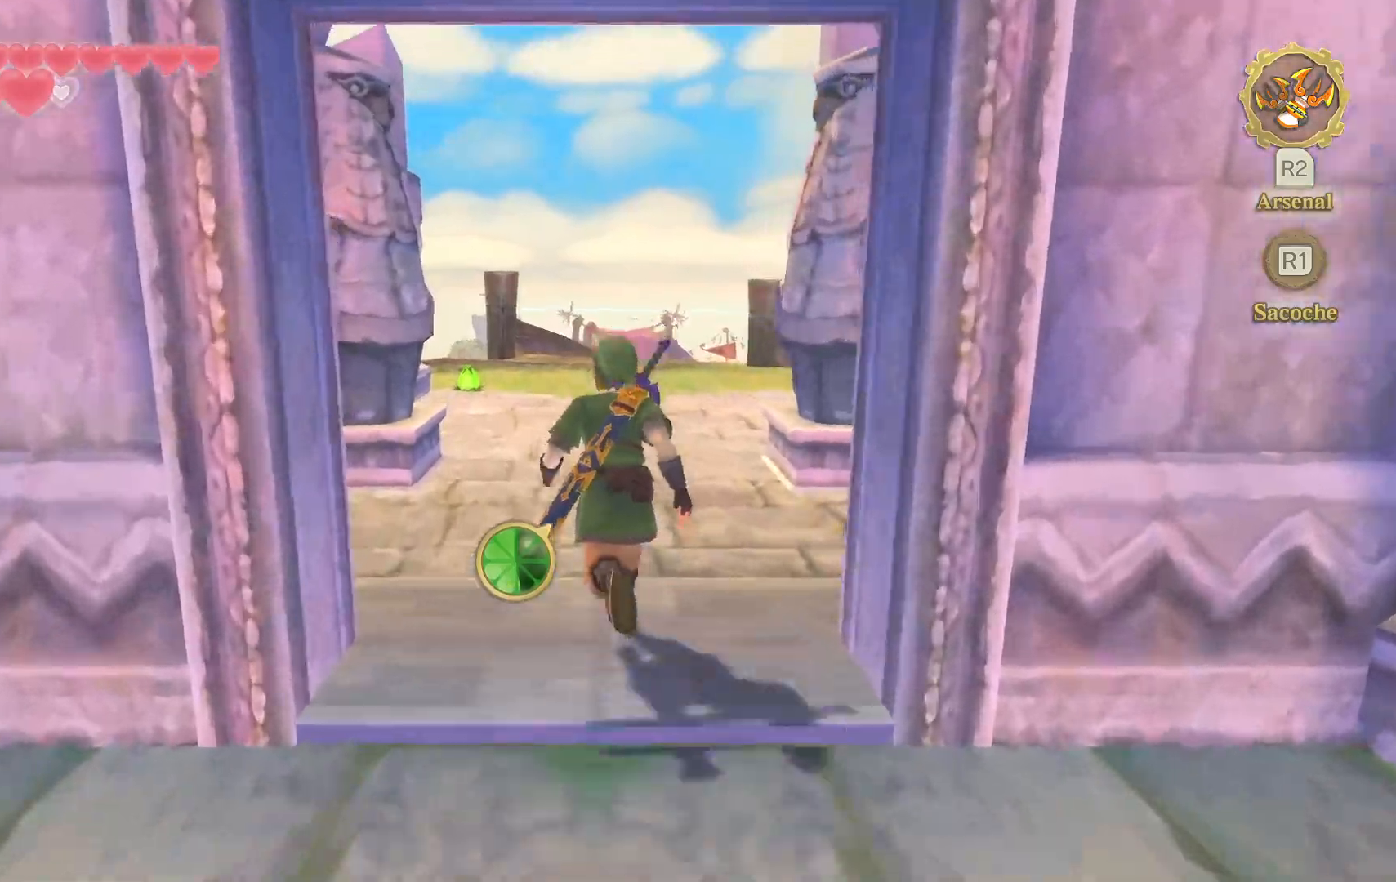
{"buttons": [], "left_stick": "up", "right_stick": "center", "events": []}
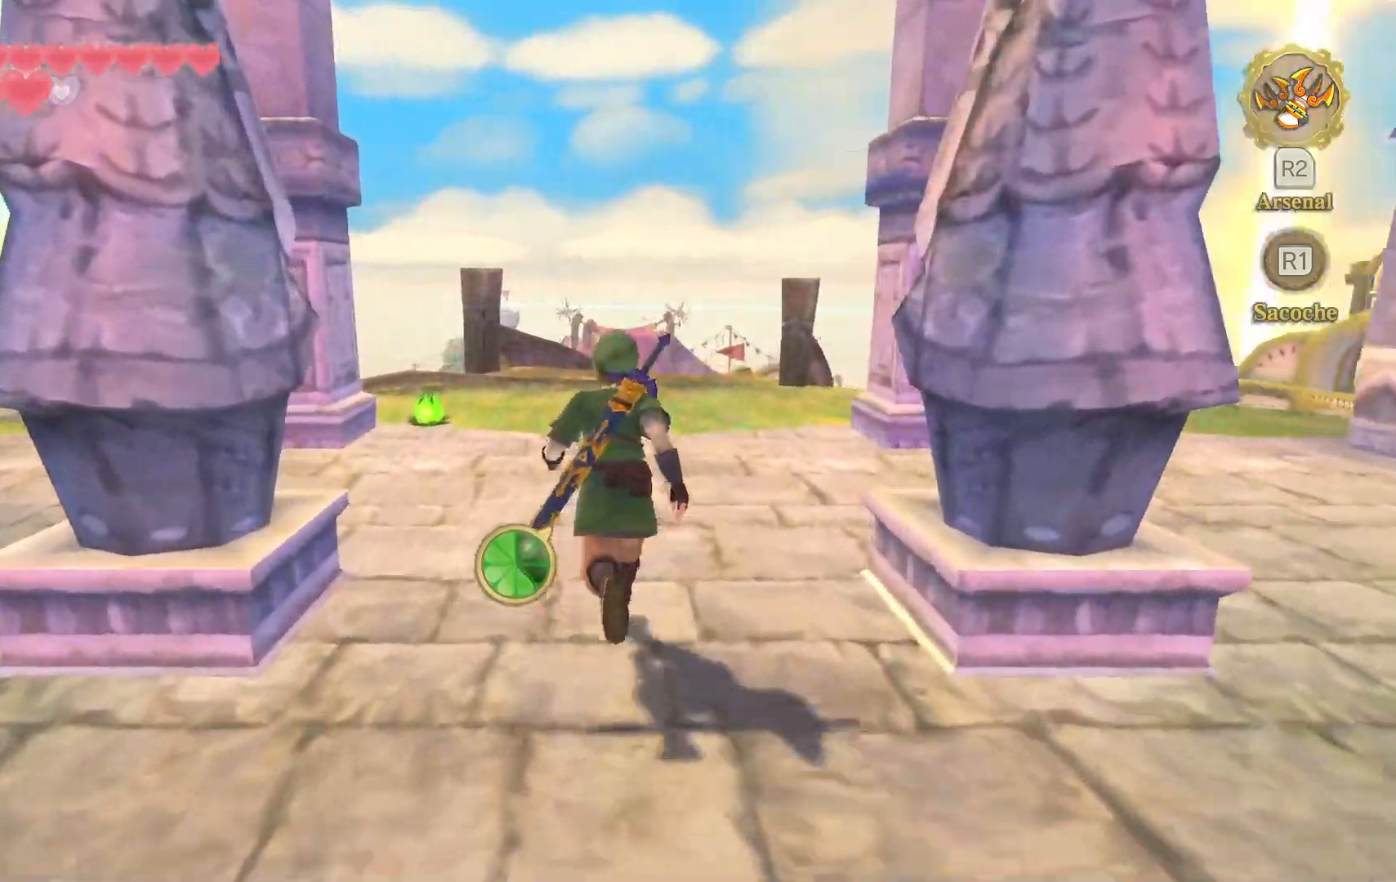
{"buttons": [], "left_stick": "up-left", "right_stick": "center", "events": [[450, "left_stick", "up-left"]]}
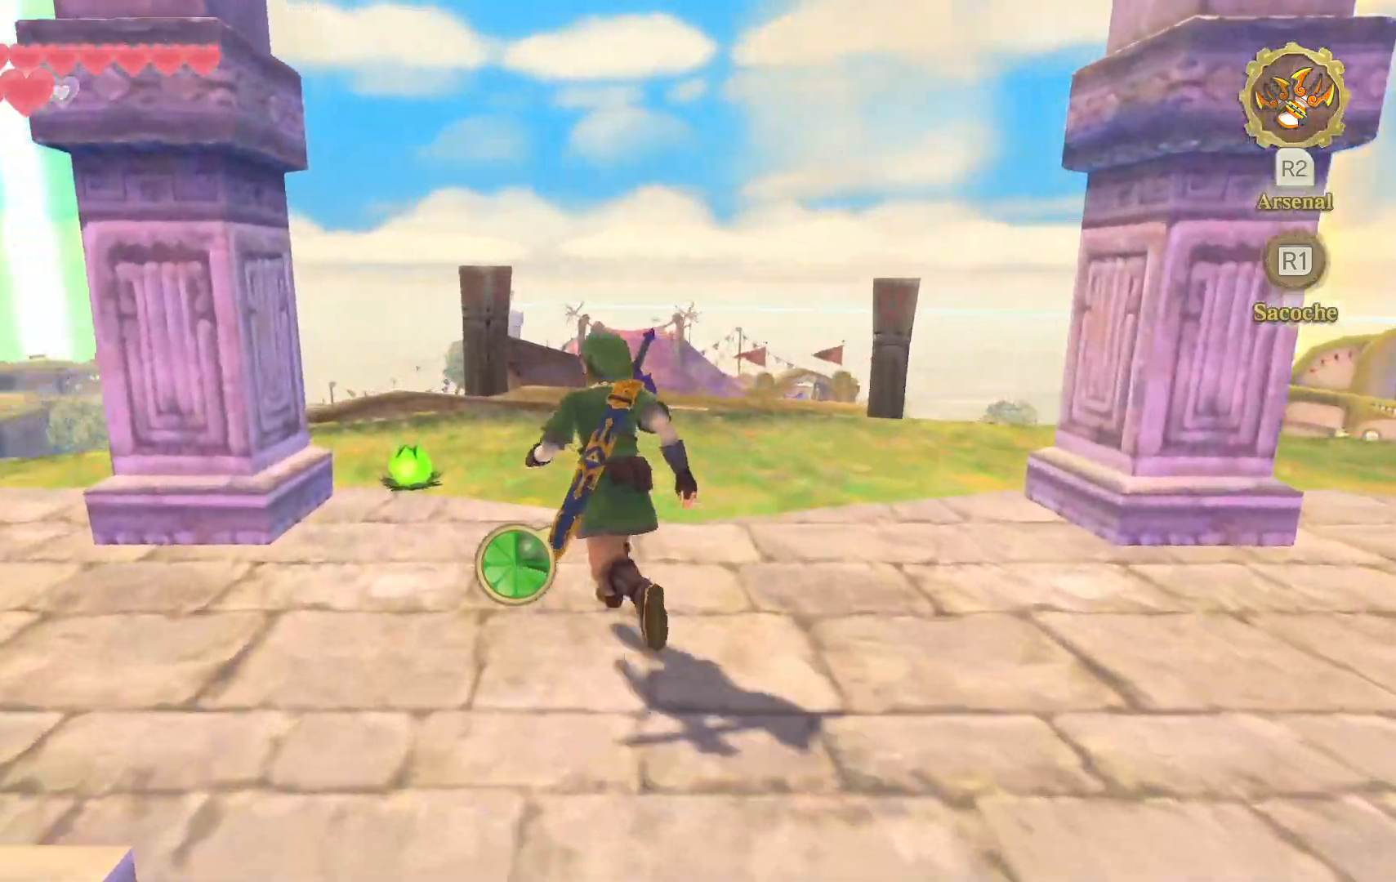
{"buttons": [], "left_stick": "up-right", "right_stick": "center", "events": [[50, "left_stick", "up"], [67, "DPAD_UP", "down"], [133, "DPAD_UP", "up"], [417, "left_stick", "up-right"]]}
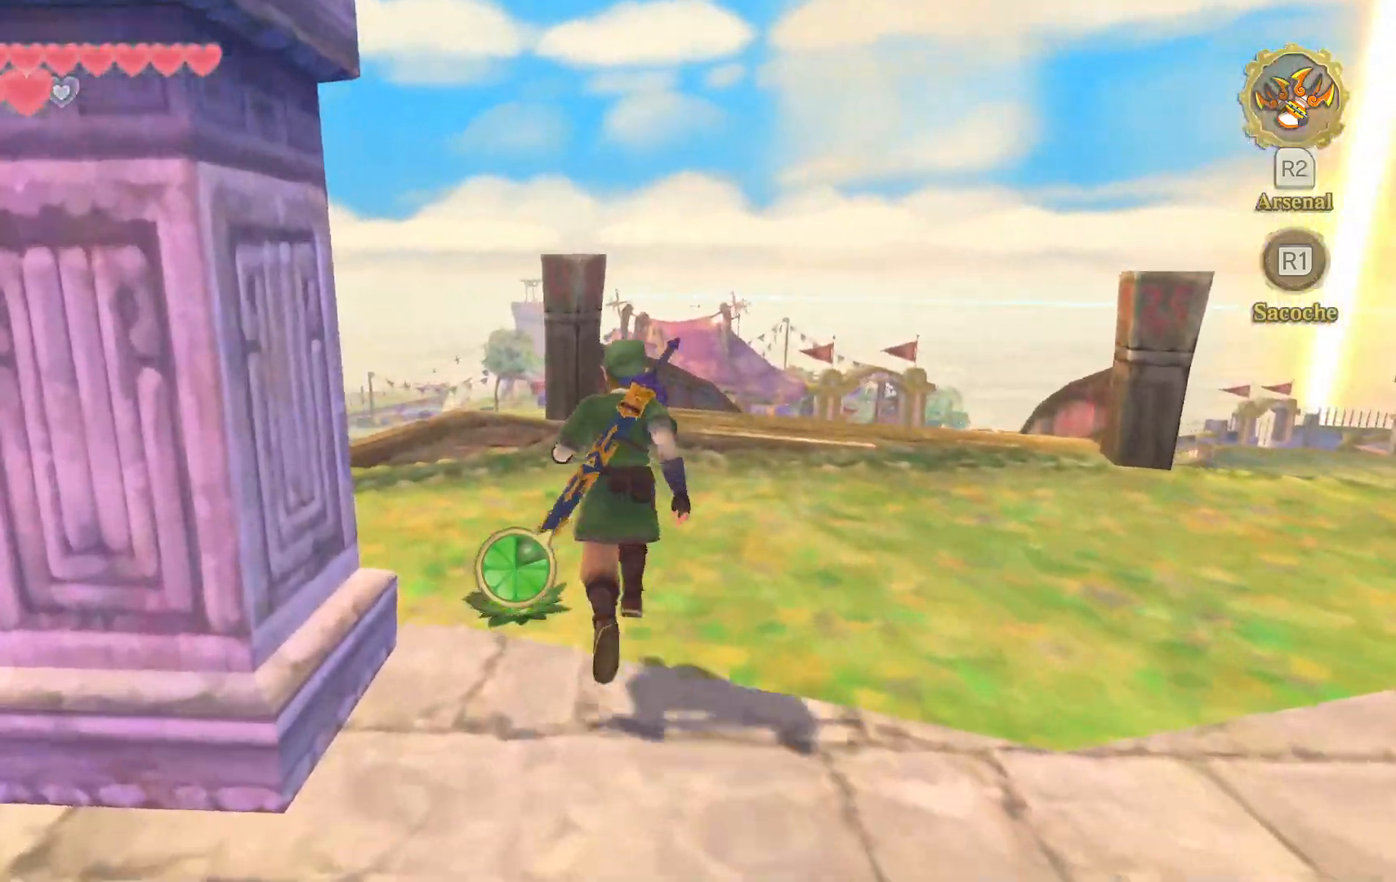
{"buttons": ["L1"], "left_stick": "up", "right_stick": "center", "events": [[417, "L1", "down"], [417, "left_stick", "up"]]}
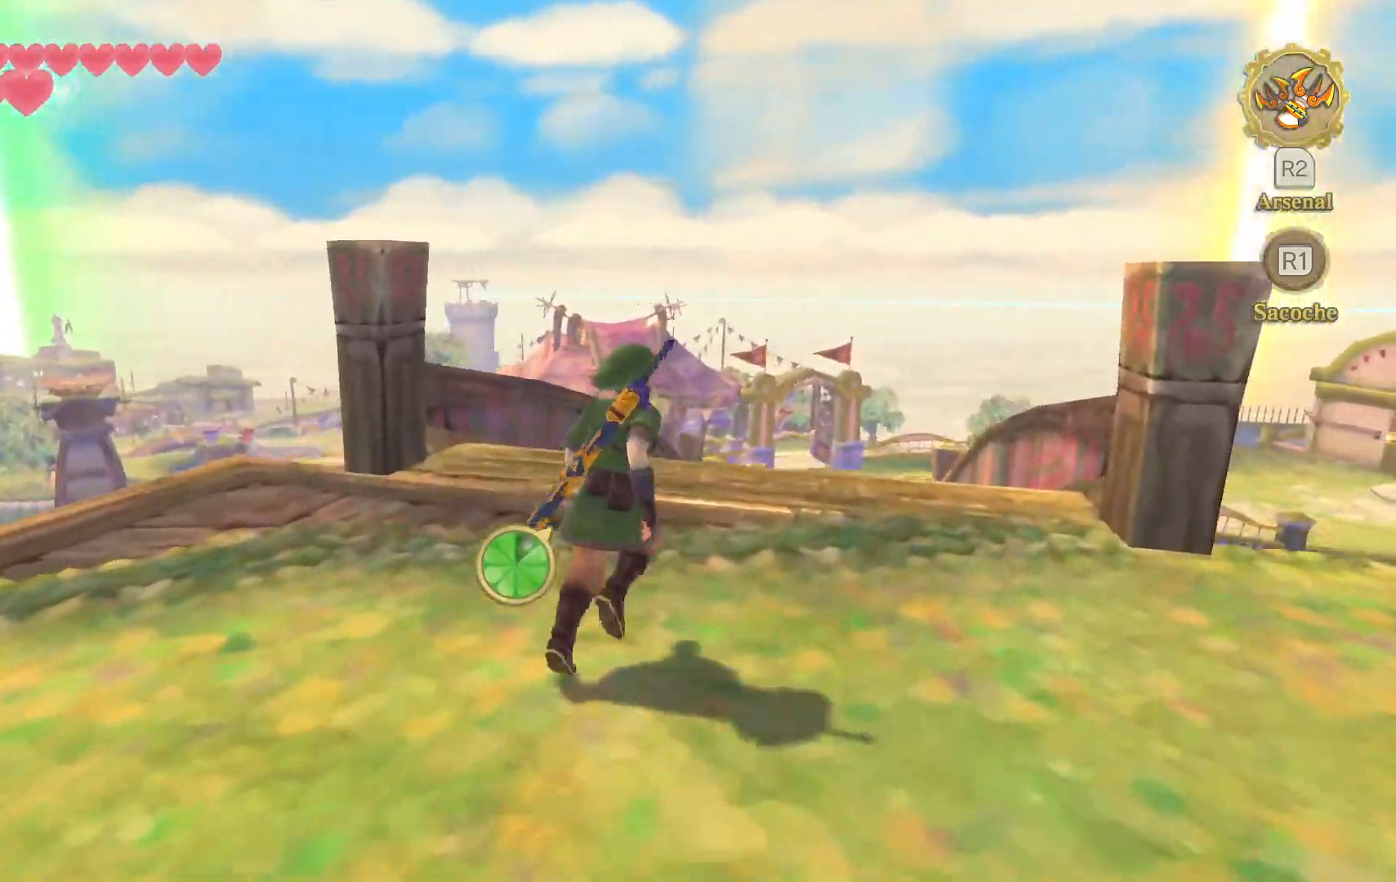
{"buttons": ["L1"], "left_stick": "up", "right_stick": "center", "events": [[17, "right_stick", "right"], [333, "right_stick", "down-right"], [483, "right_stick", "center"]]}
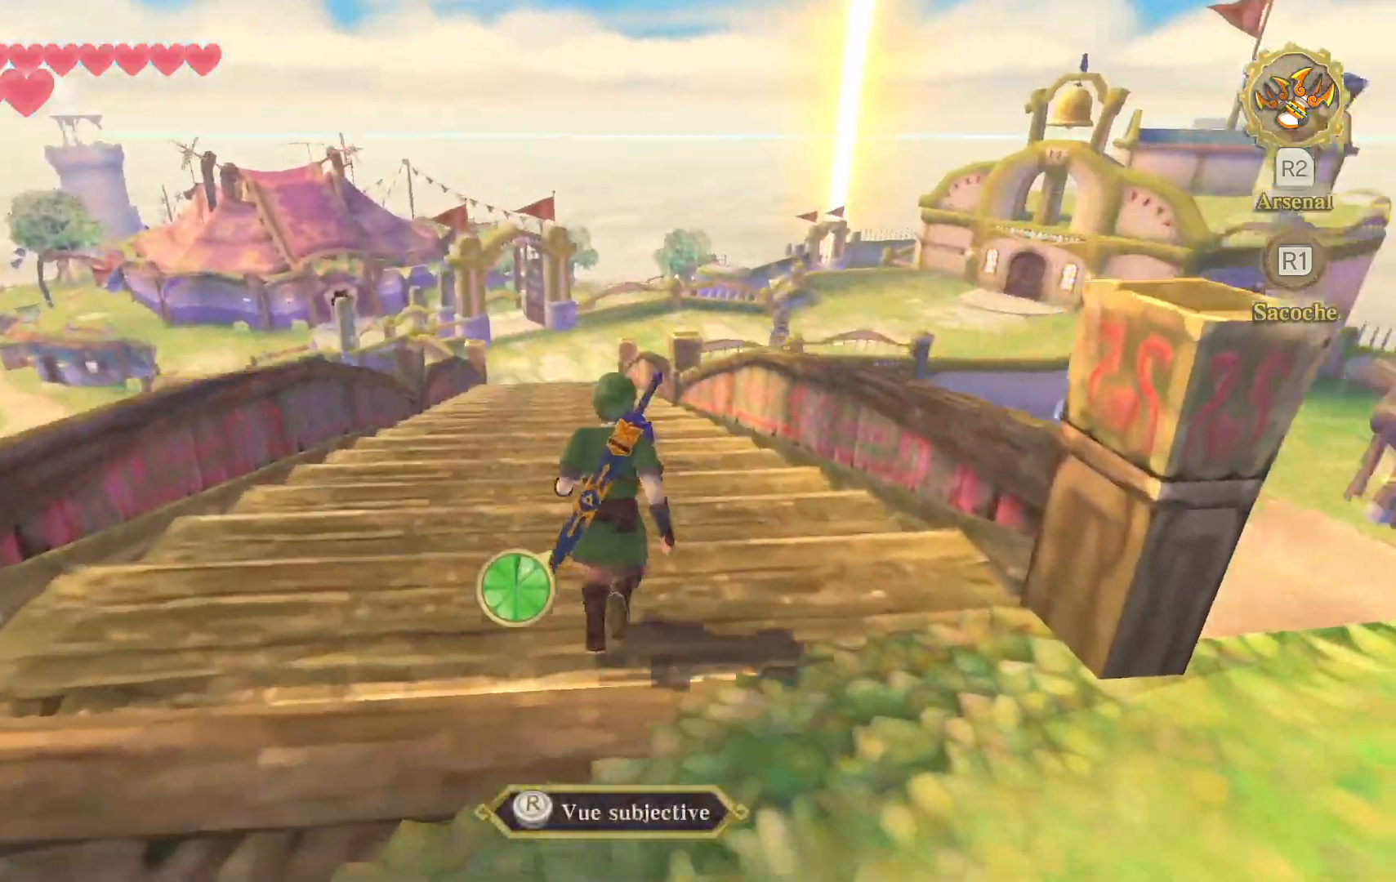
{"buttons": ["CROSS"], "left_stick": "up", "right_stick": "center", "events": [[300, "L1", "up"], [400, "CROSS", "down"]]}
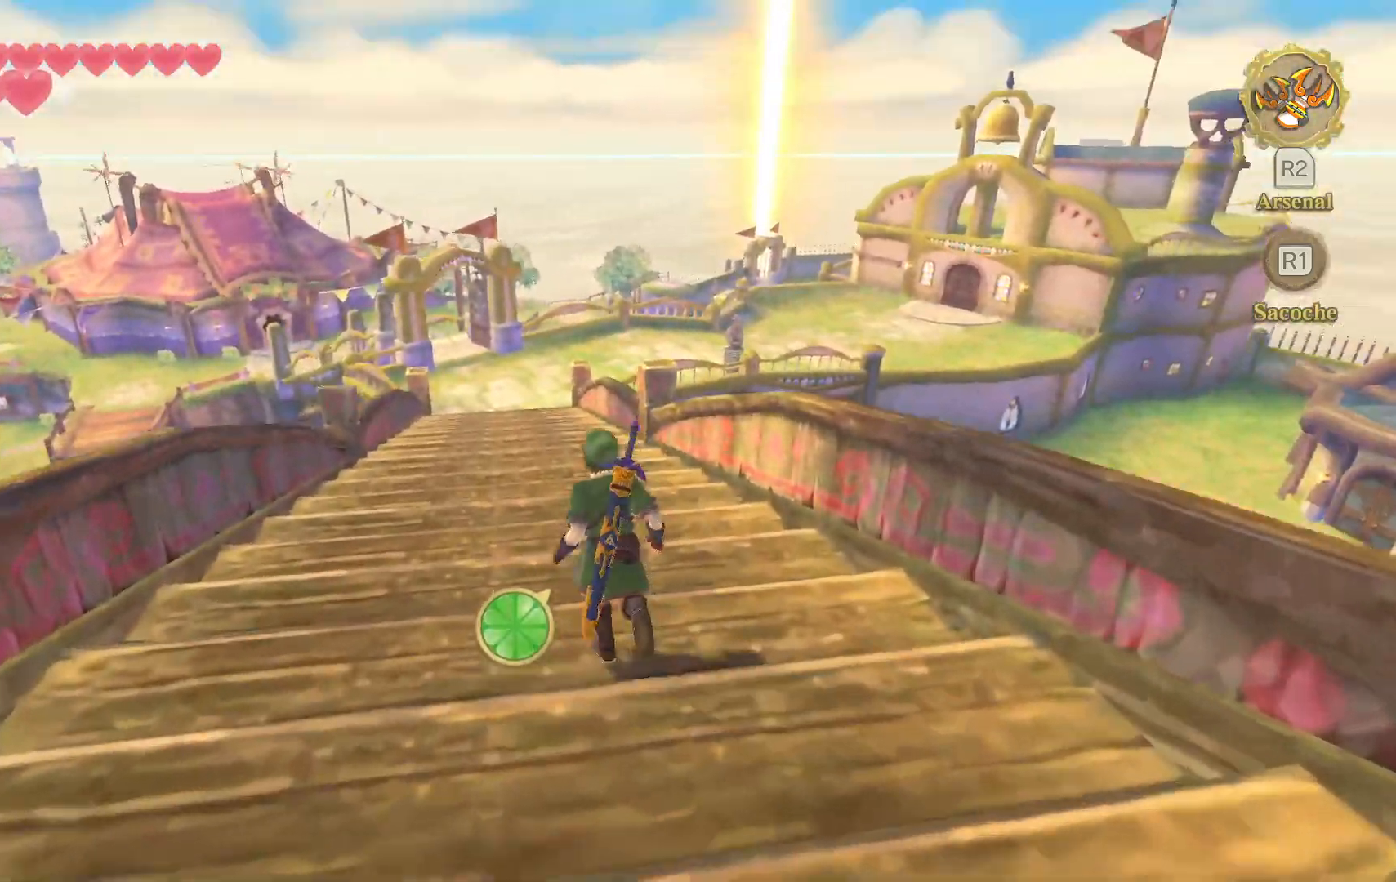
{"buttons": ["CROSS"], "left_stick": "up", "right_stick": "center", "events": []}
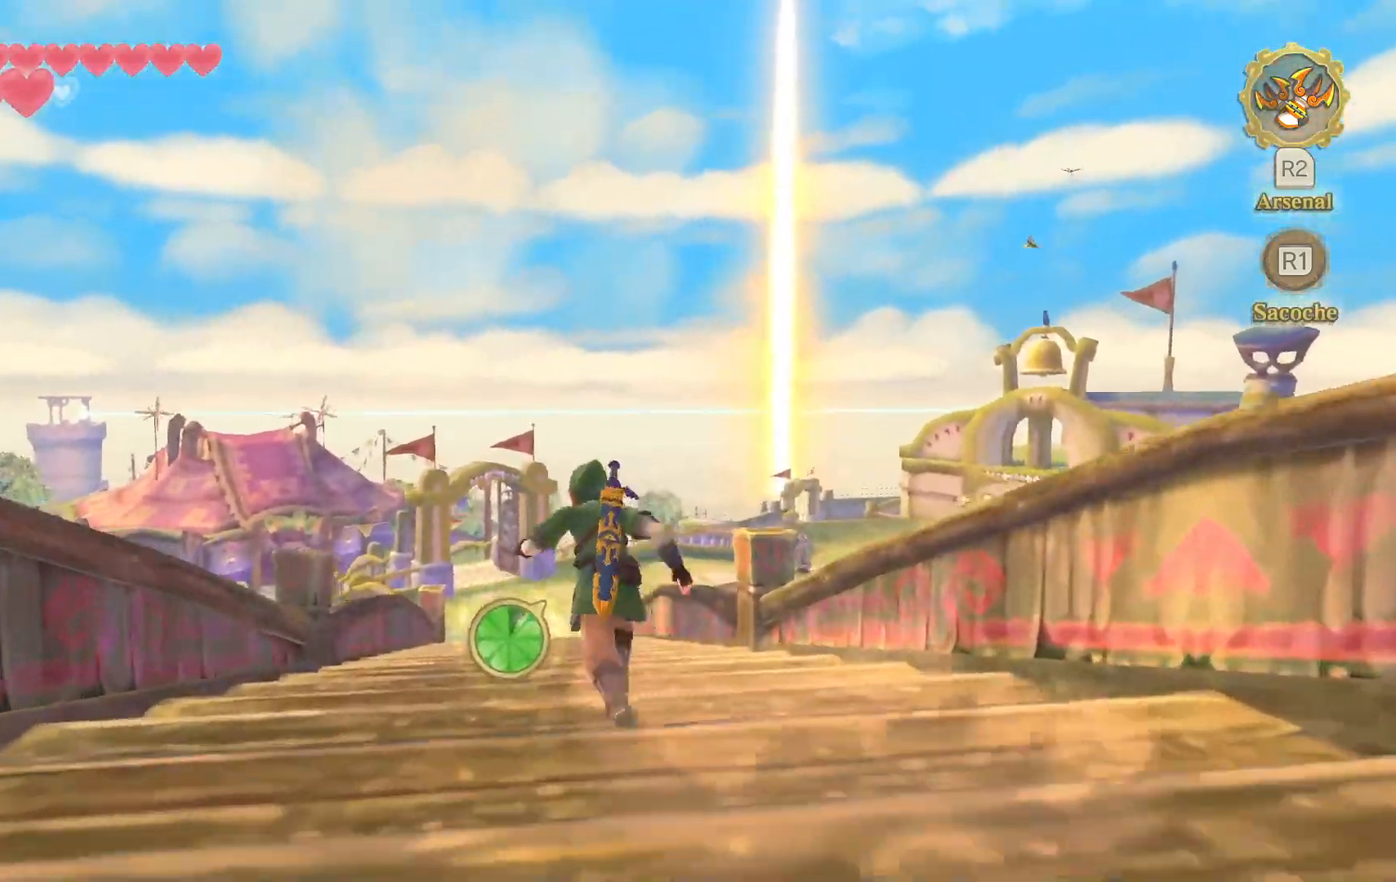
{"buttons": ["CROSS"], "left_stick": "up", "right_stick": "center", "events": [[233, "R2", "down"], [283, "R1", "down"], [300, "R2", "up"], [333, "R1", "up"], [367, "R2", "down"], [433, "R2", "up"]]}
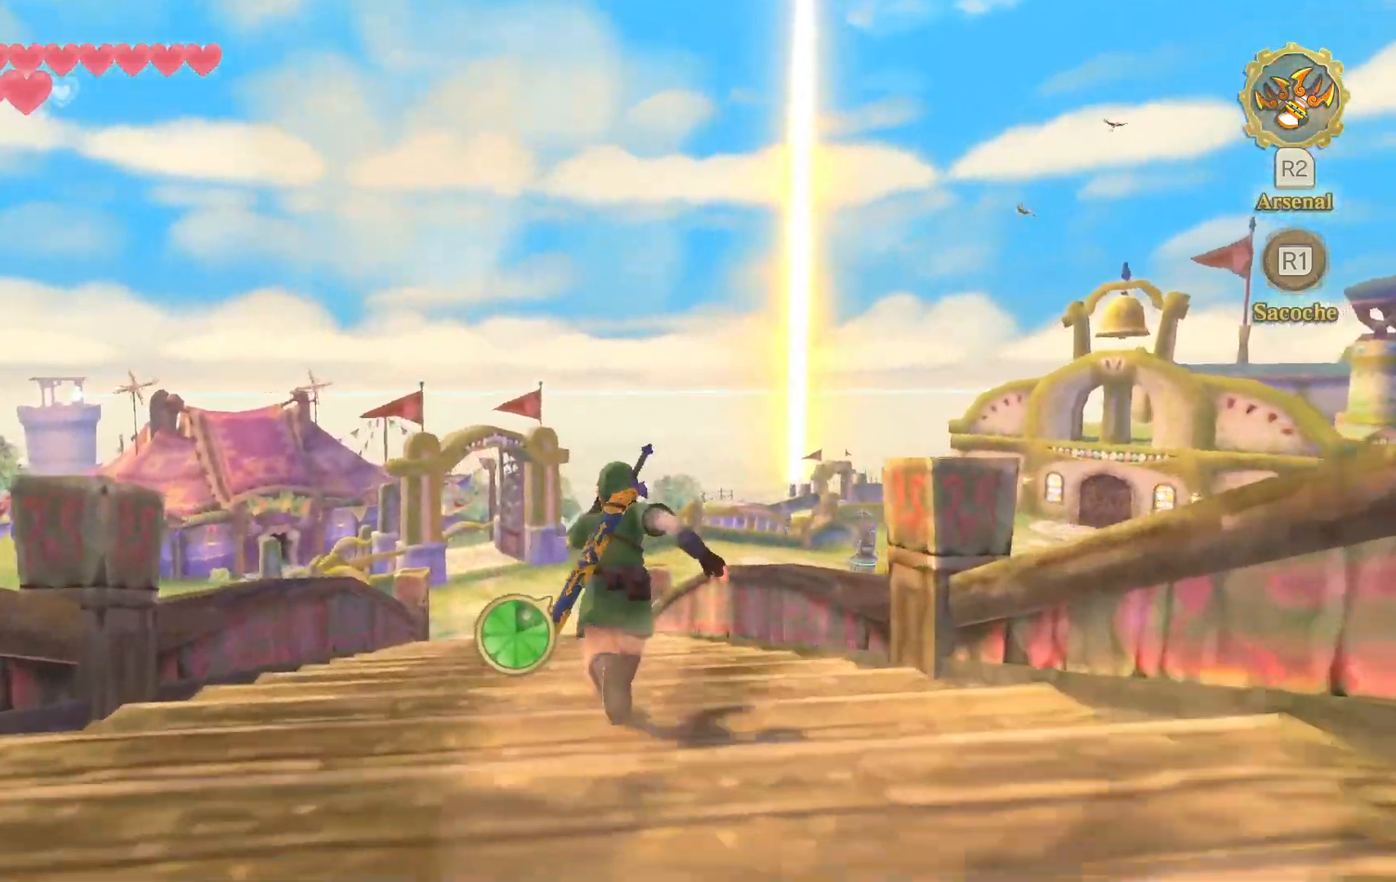
{"buttons": ["CROSS"], "left_stick": "up", "right_stick": "center", "events": []}
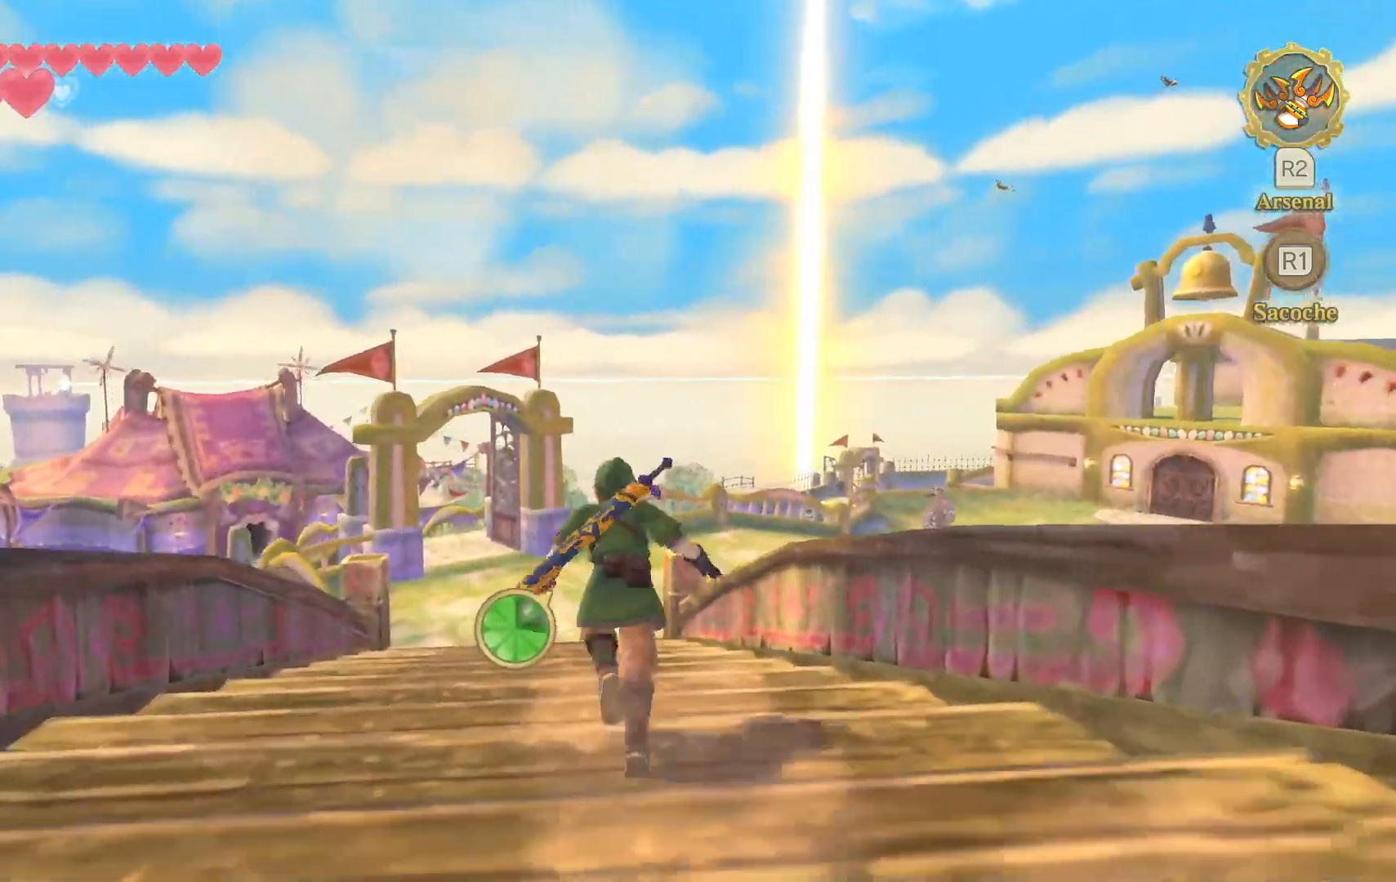
{"buttons": ["CROSS"], "left_stick": "up", "right_stick": "center", "events": []}
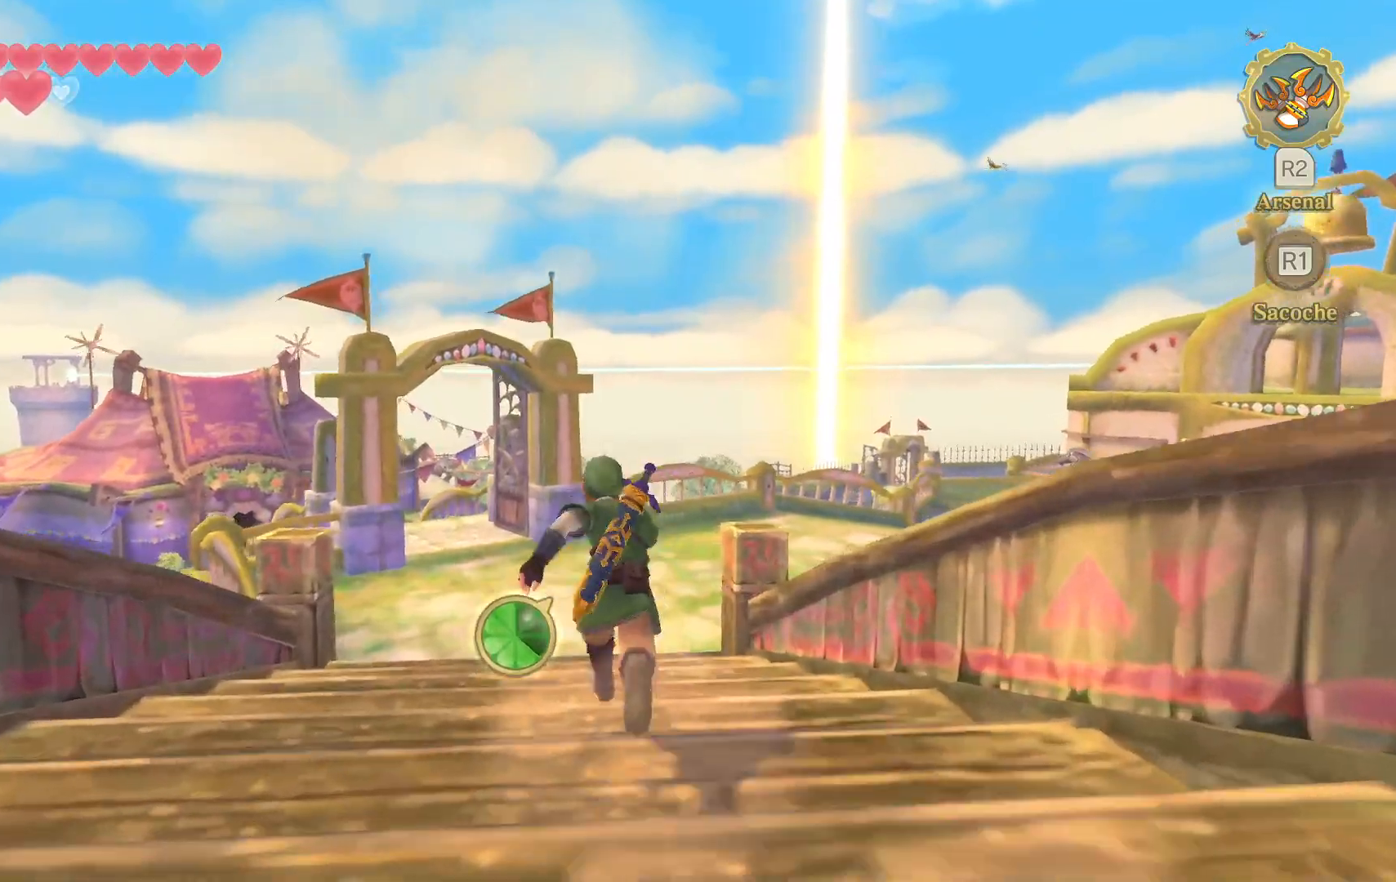
{"buttons": ["L1"], "left_stick": "up", "right_stick": "right", "events": [[100, "CROSS", "up"], [300, "L1", "down"], [433, "right_stick", "right"]]}
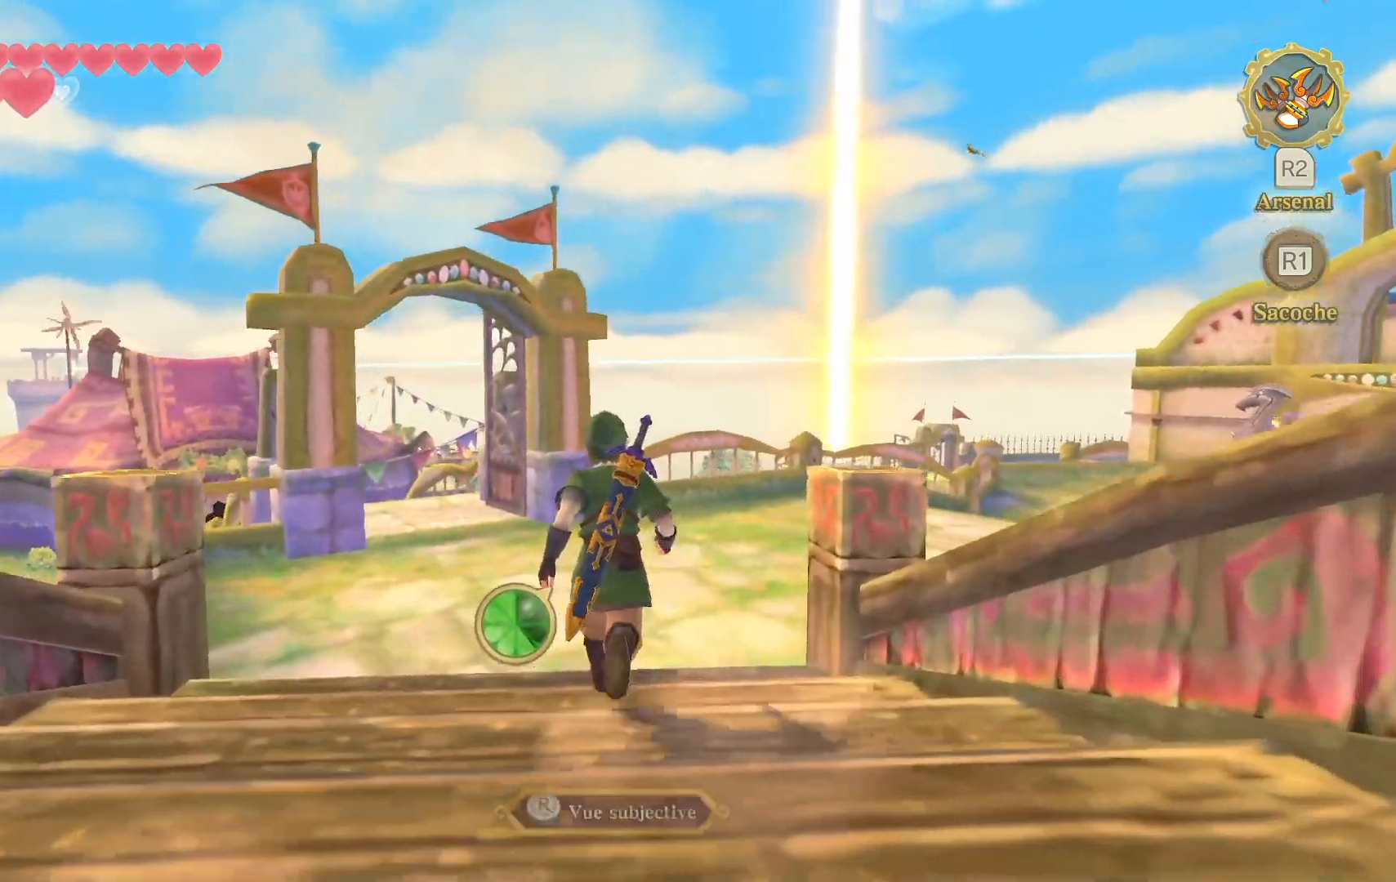
{"buttons": ["L1"], "left_stick": "up", "right_stick": "center", "events": [[317, "L2", "down"], [400, "L2", "up"], [400, "right_stick", "center"]]}
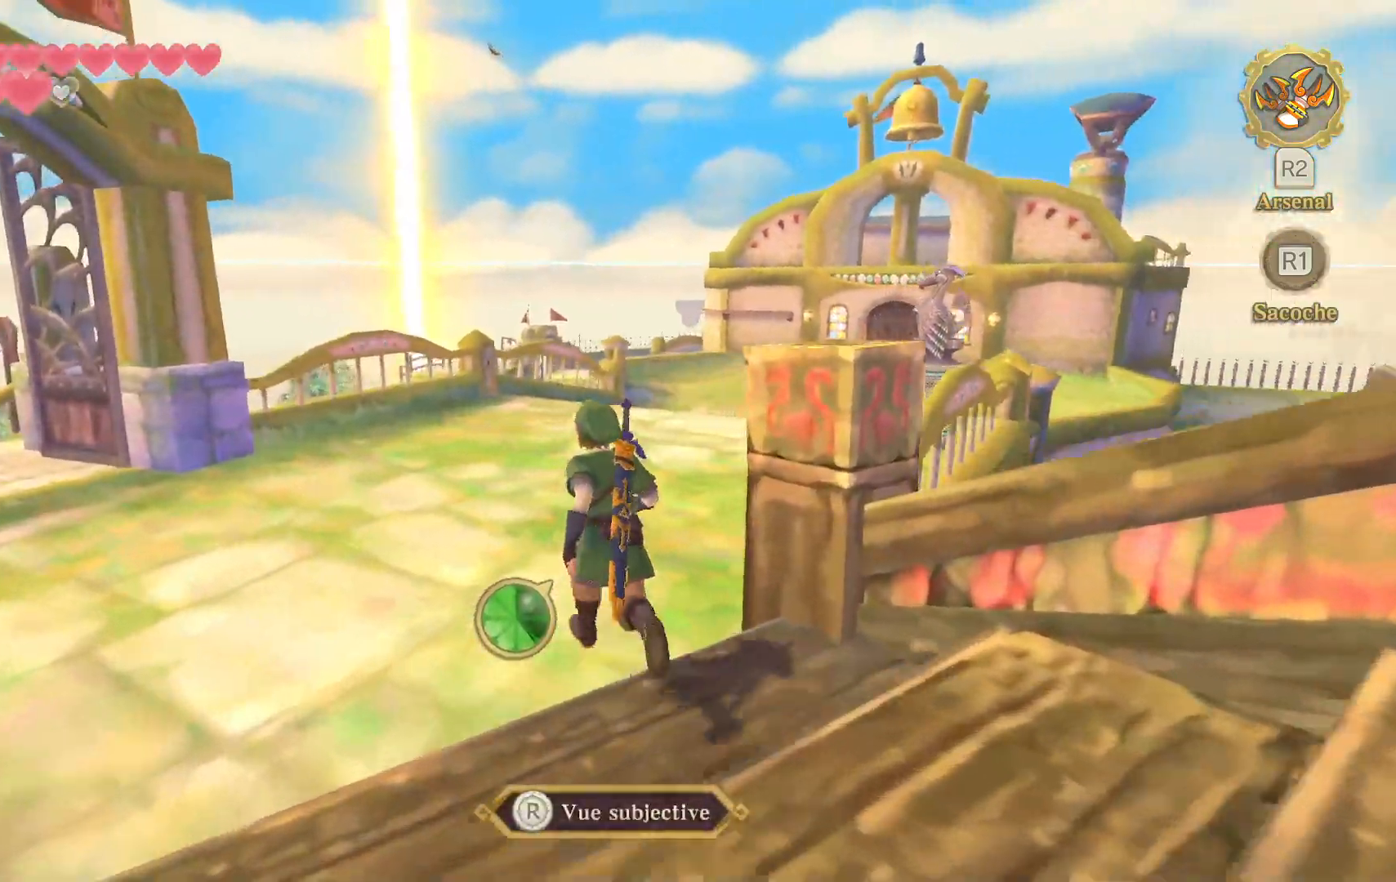
{"buttons": ["L1"], "left_stick": "up", "right_stick": "right", "events": [[217, "right_stick", "right"], [250, "HOME", "down"], [367, "HOME", "up"]]}
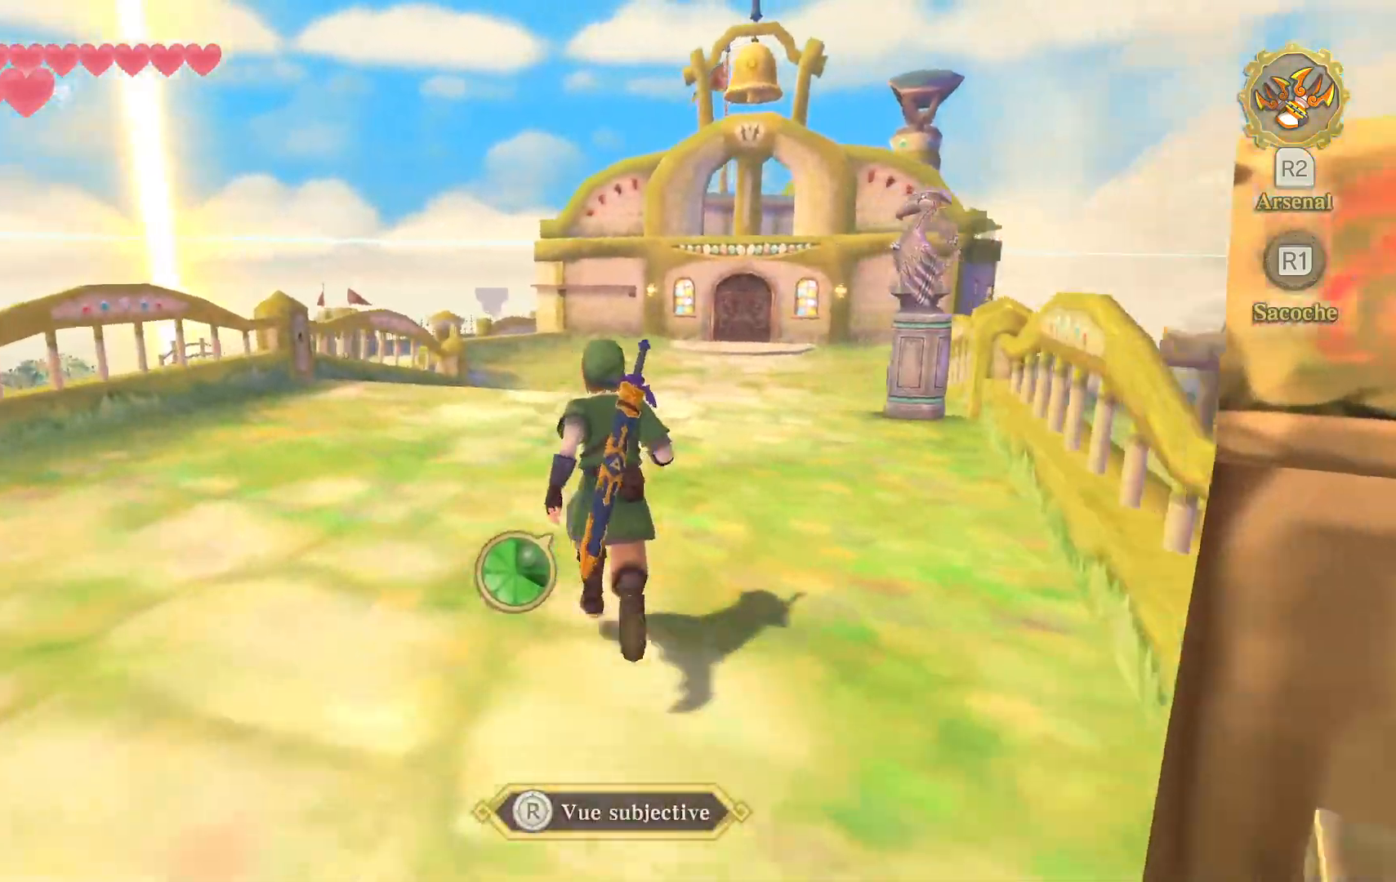
{"buttons": [], "left_stick": "up", "right_stick": "center", "events": [[17, "right_stick", "center"], [250, "L1", "up"]]}
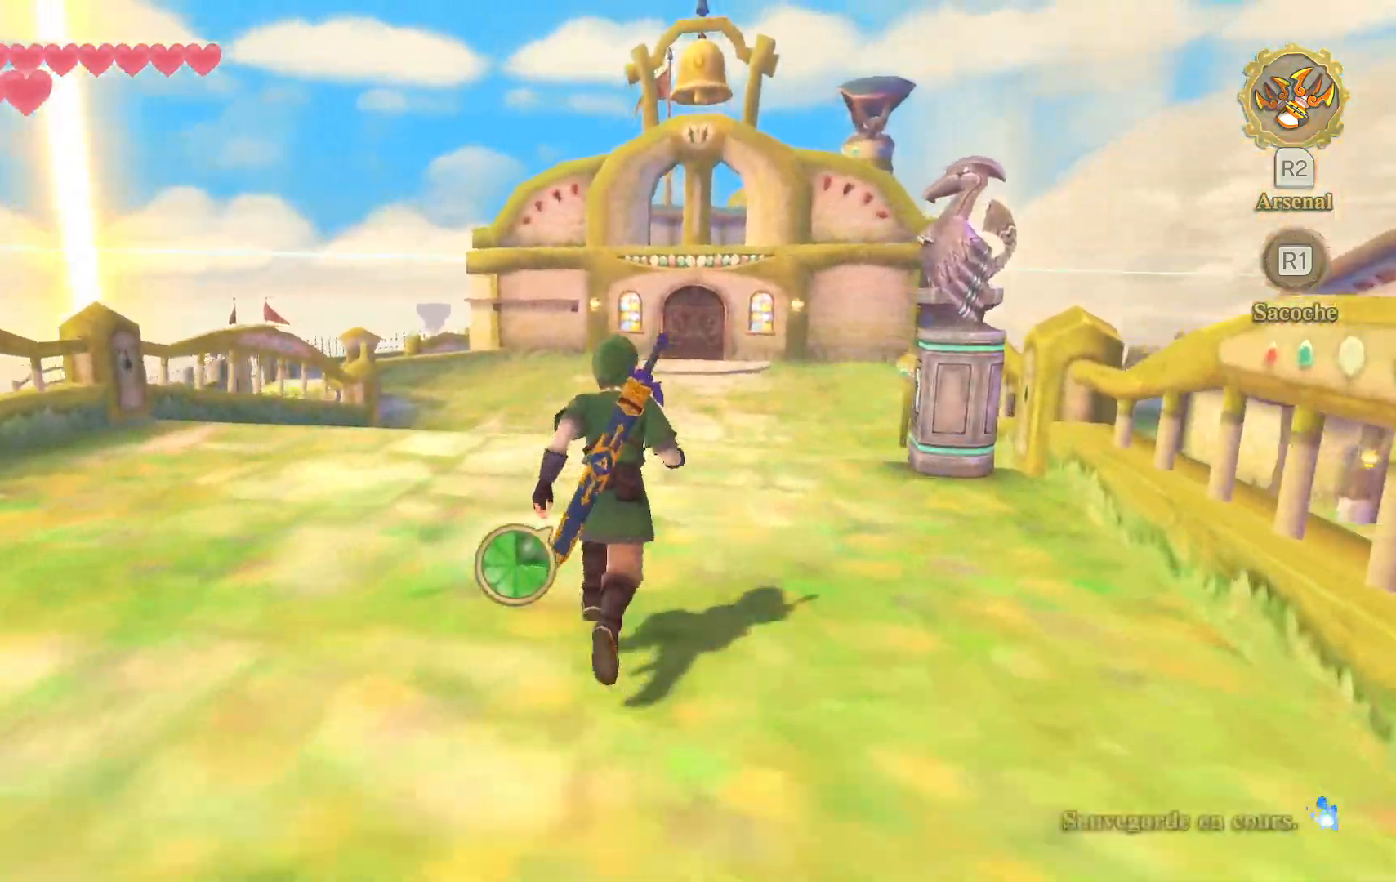
{"buttons": [], "left_stick": "up", "right_stick": "center", "events": []}
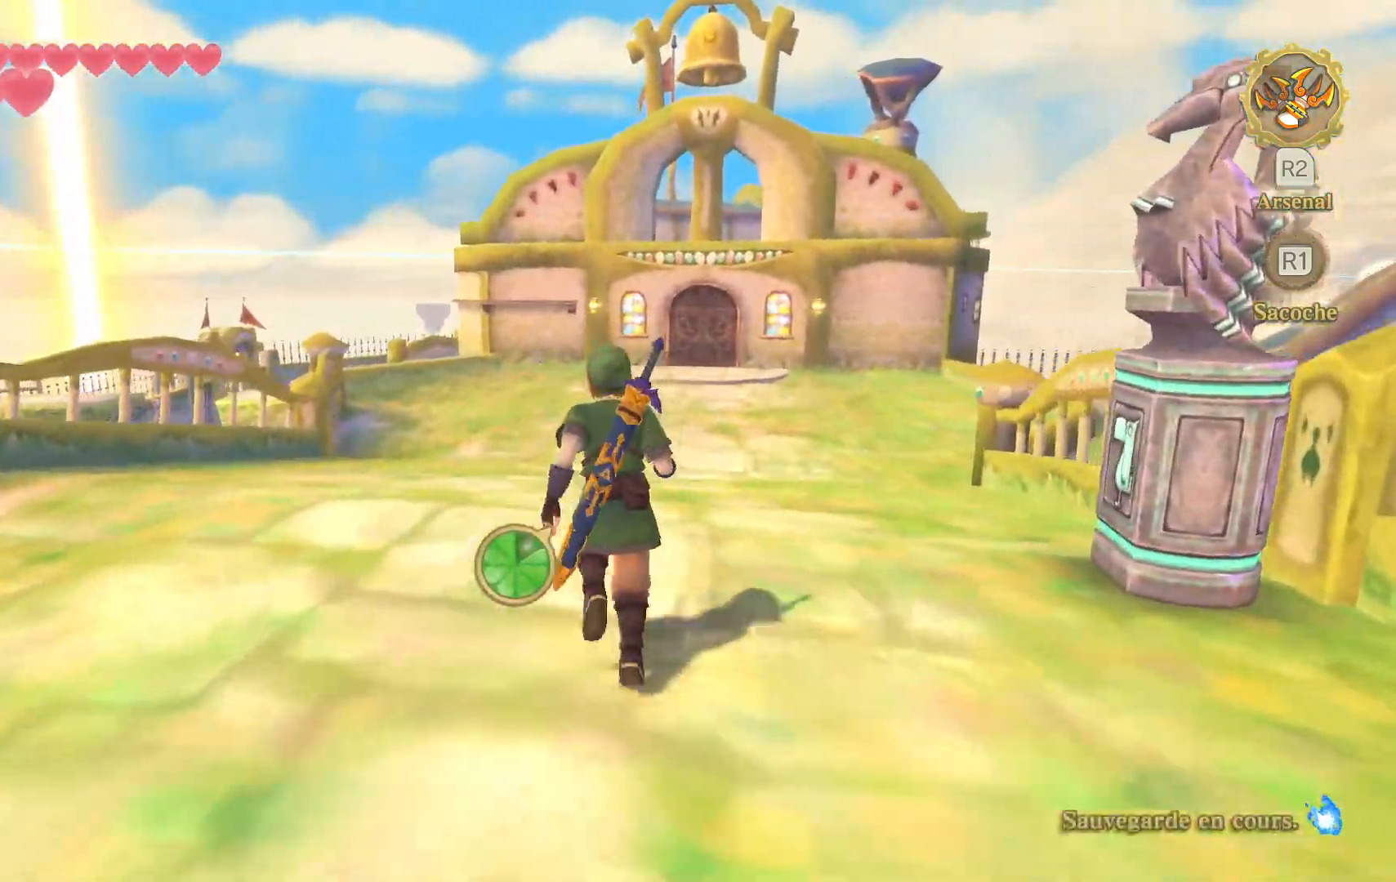
{"buttons": [], "left_stick": "up", "right_stick": "center", "events": []}
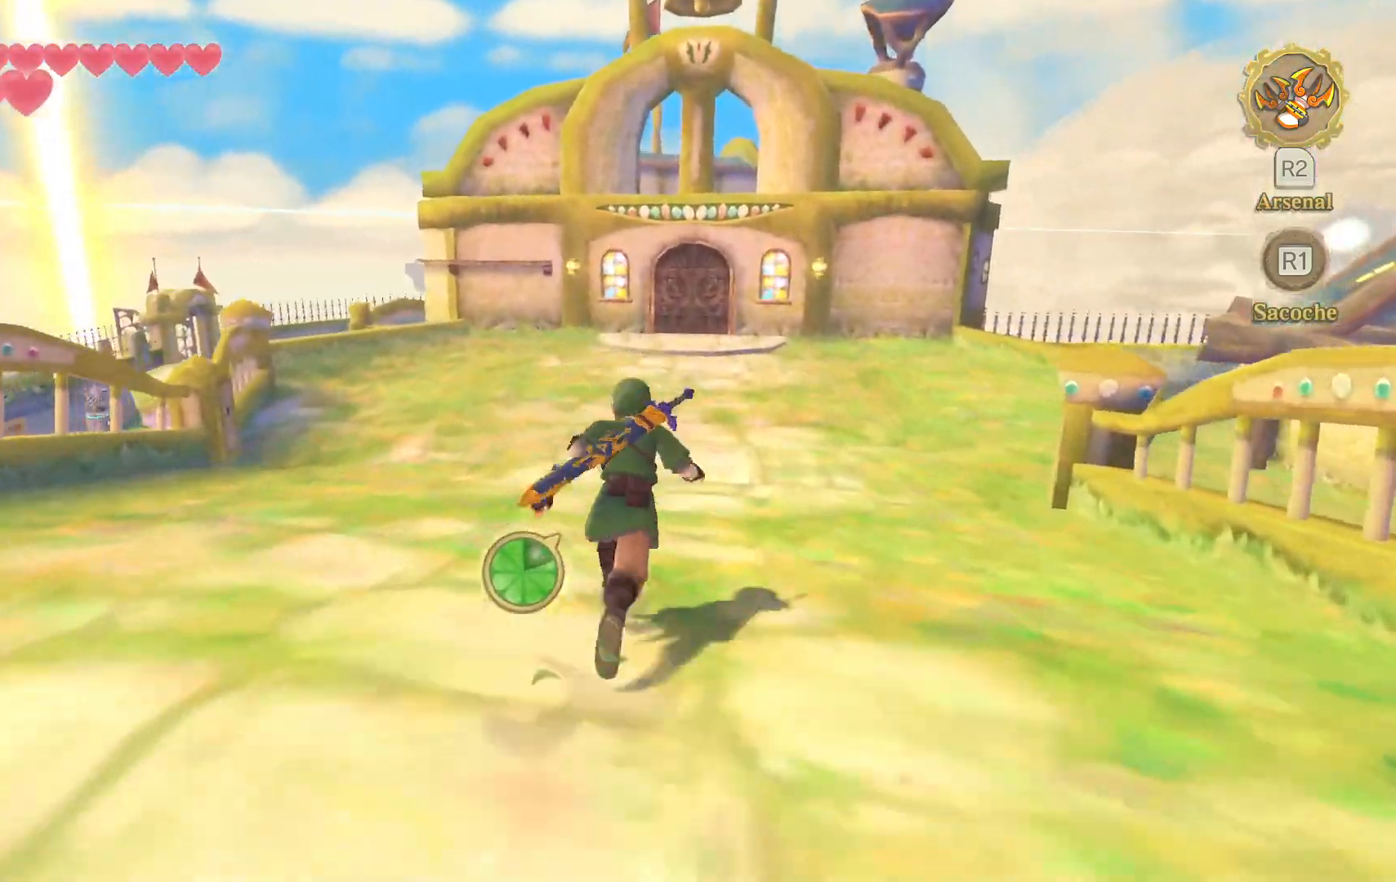
{"buttons": ["CROSS"], "left_stick": "up", "right_stick": "center", "events": [[67, "CROSS", "down"]]}
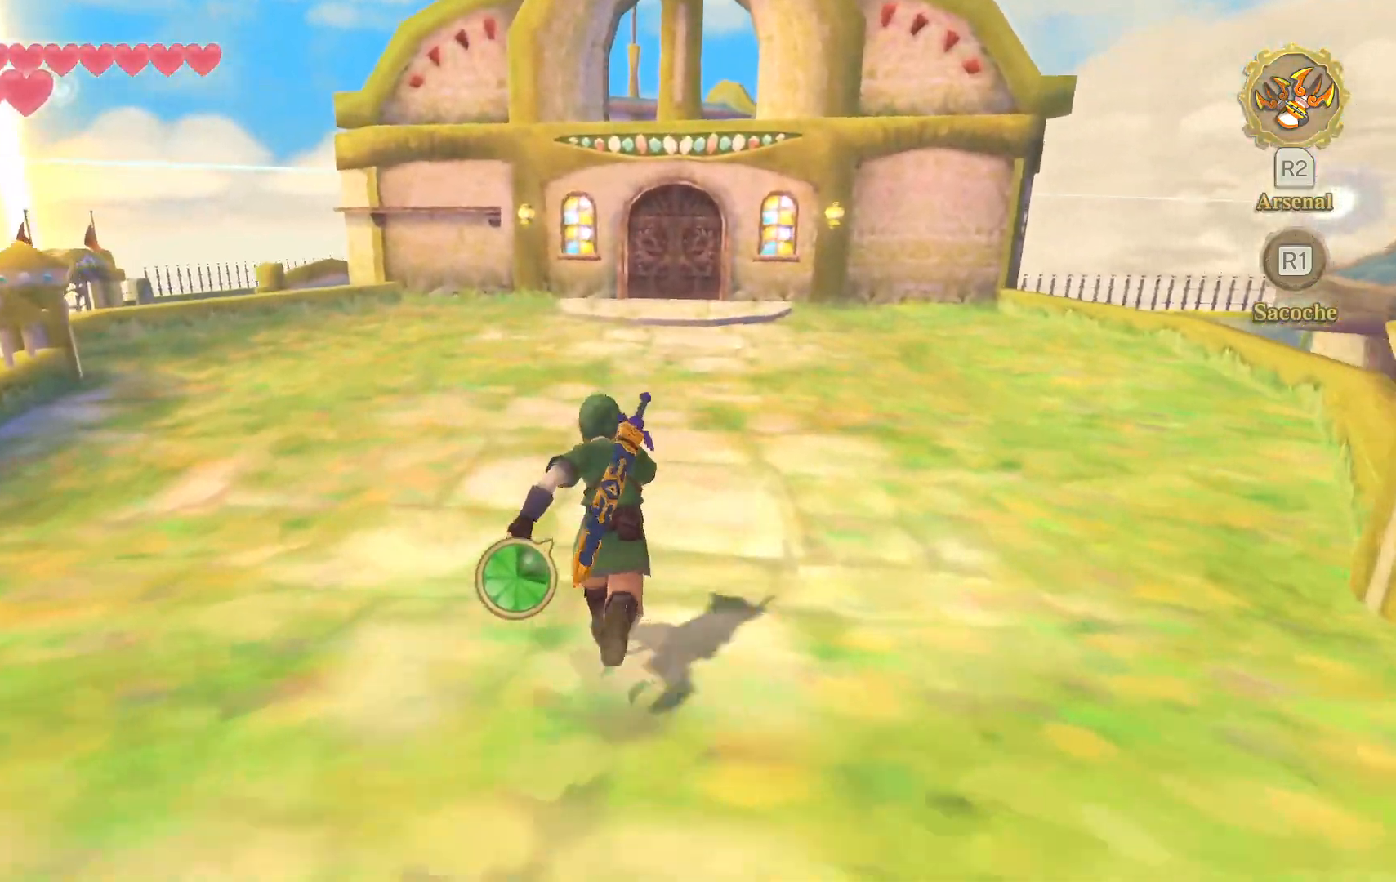
{"buttons": [], "left_stick": "up", "right_stick": "center", "events": [[333, "CROSS", "up"], [400, "CROSS", "down"], [467, "CROSS", "up"]]}
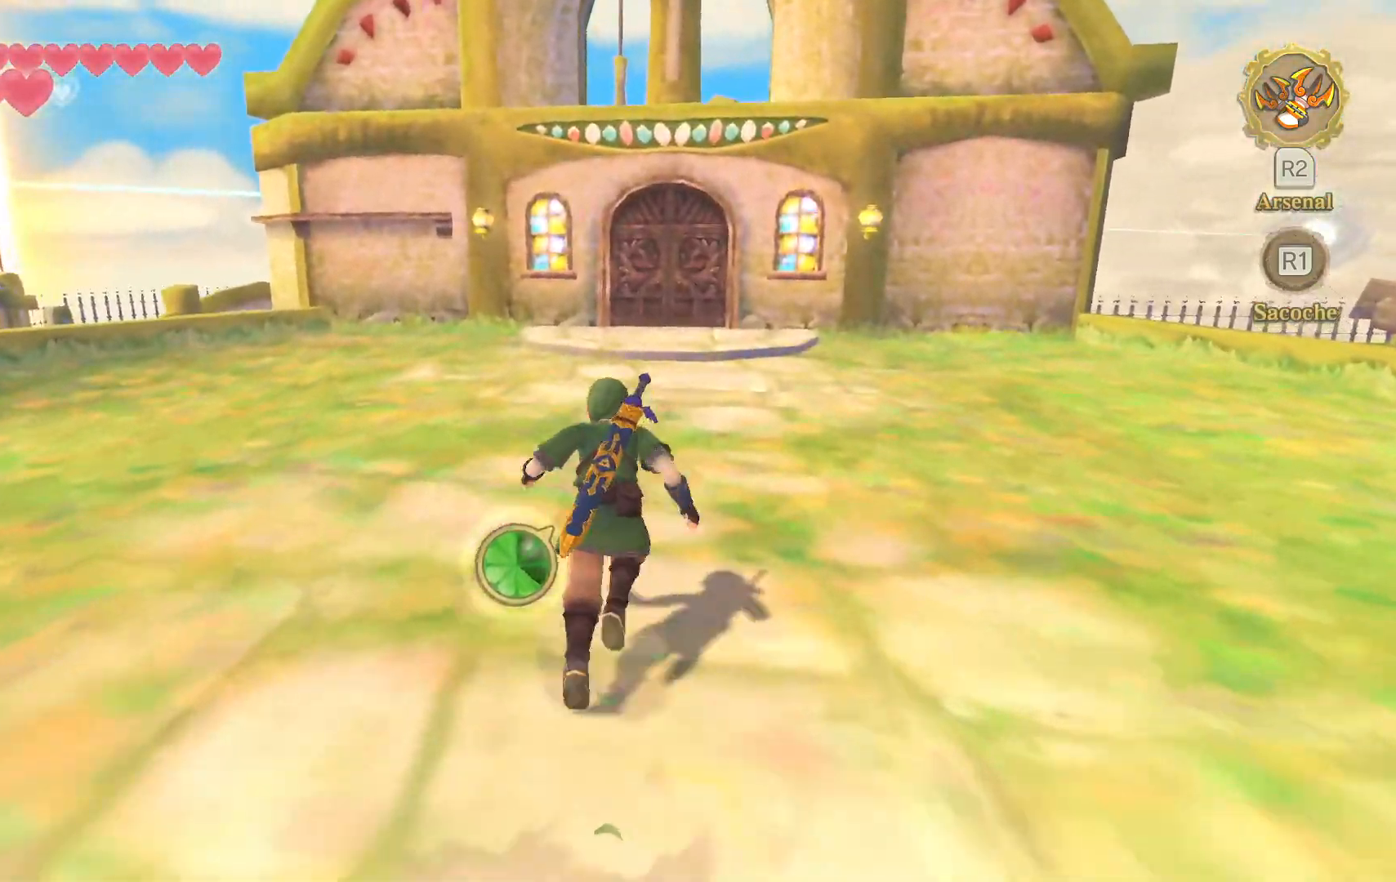
{"buttons": [], "left_stick": "up", "right_stick": "center", "events": [[17, "CROSS", "down"], [300, "CROSS", "up"]]}
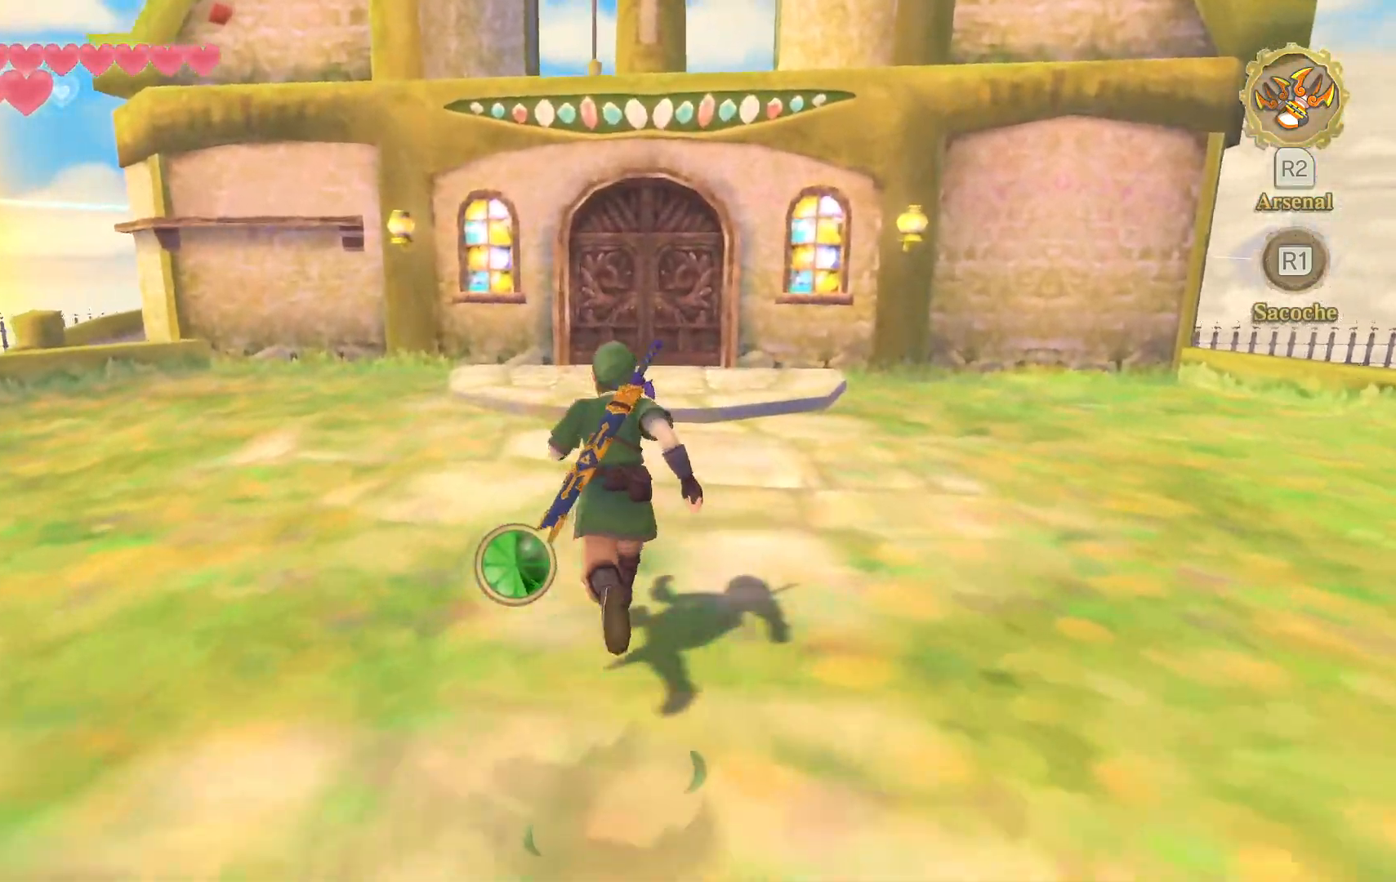
{"buttons": [], "left_stick": "up", "right_stick": "center", "events": []}
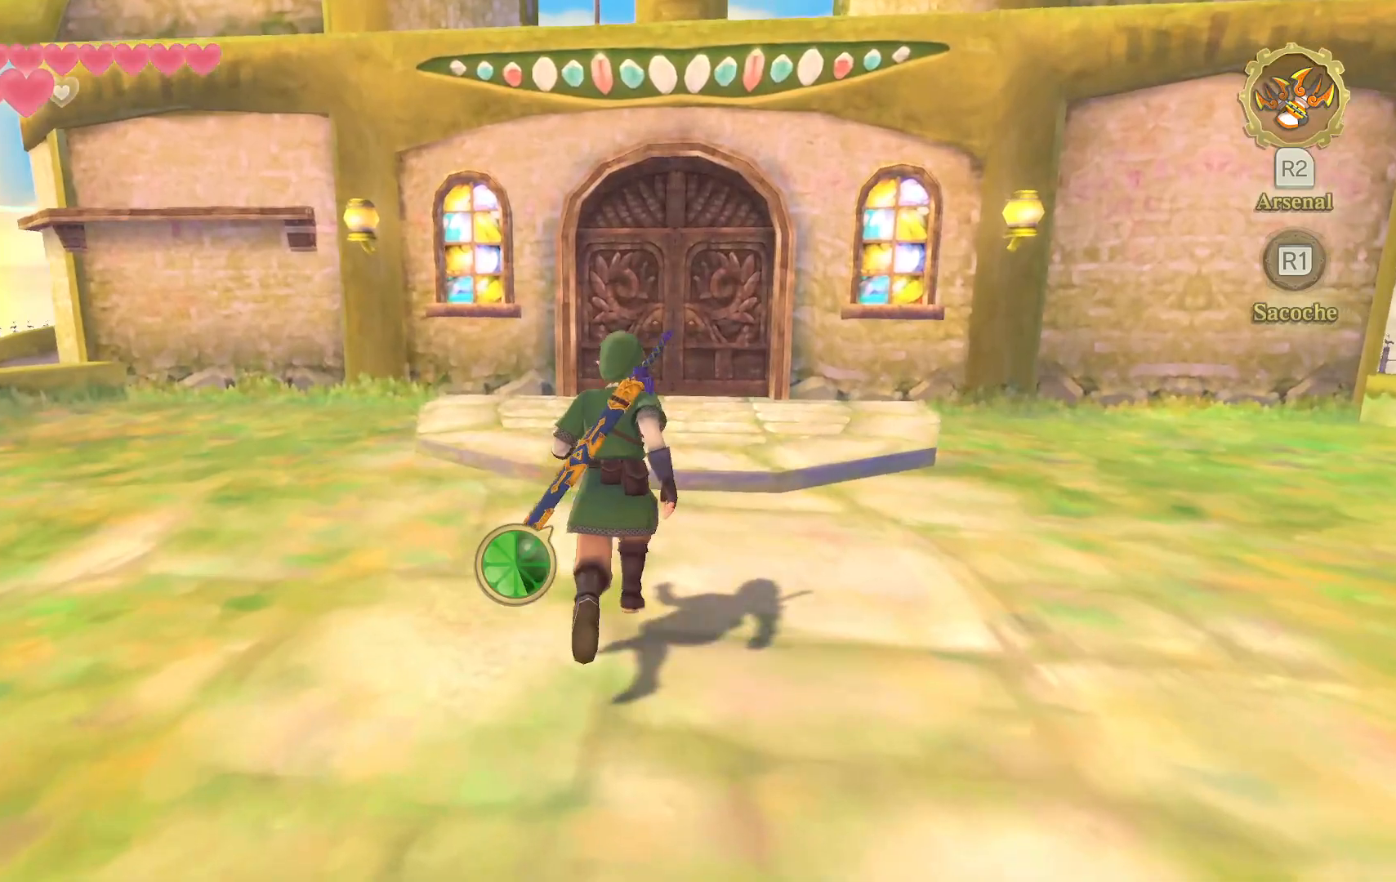
{"buttons": [], "left_stick": "up", "right_stick": "center", "events": []}
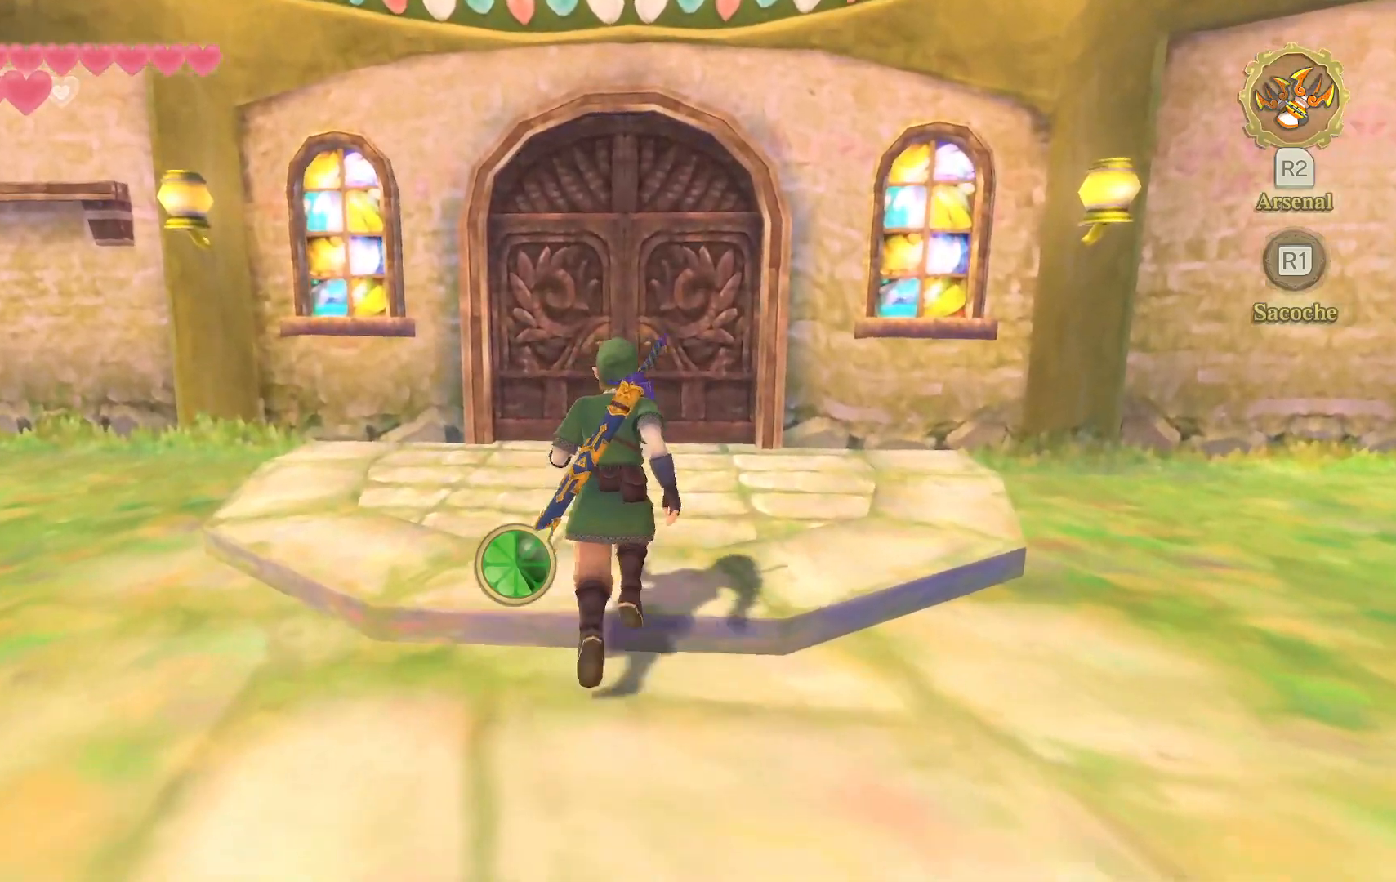
{"buttons": [], "left_stick": "up", "right_stick": "center", "events": []}
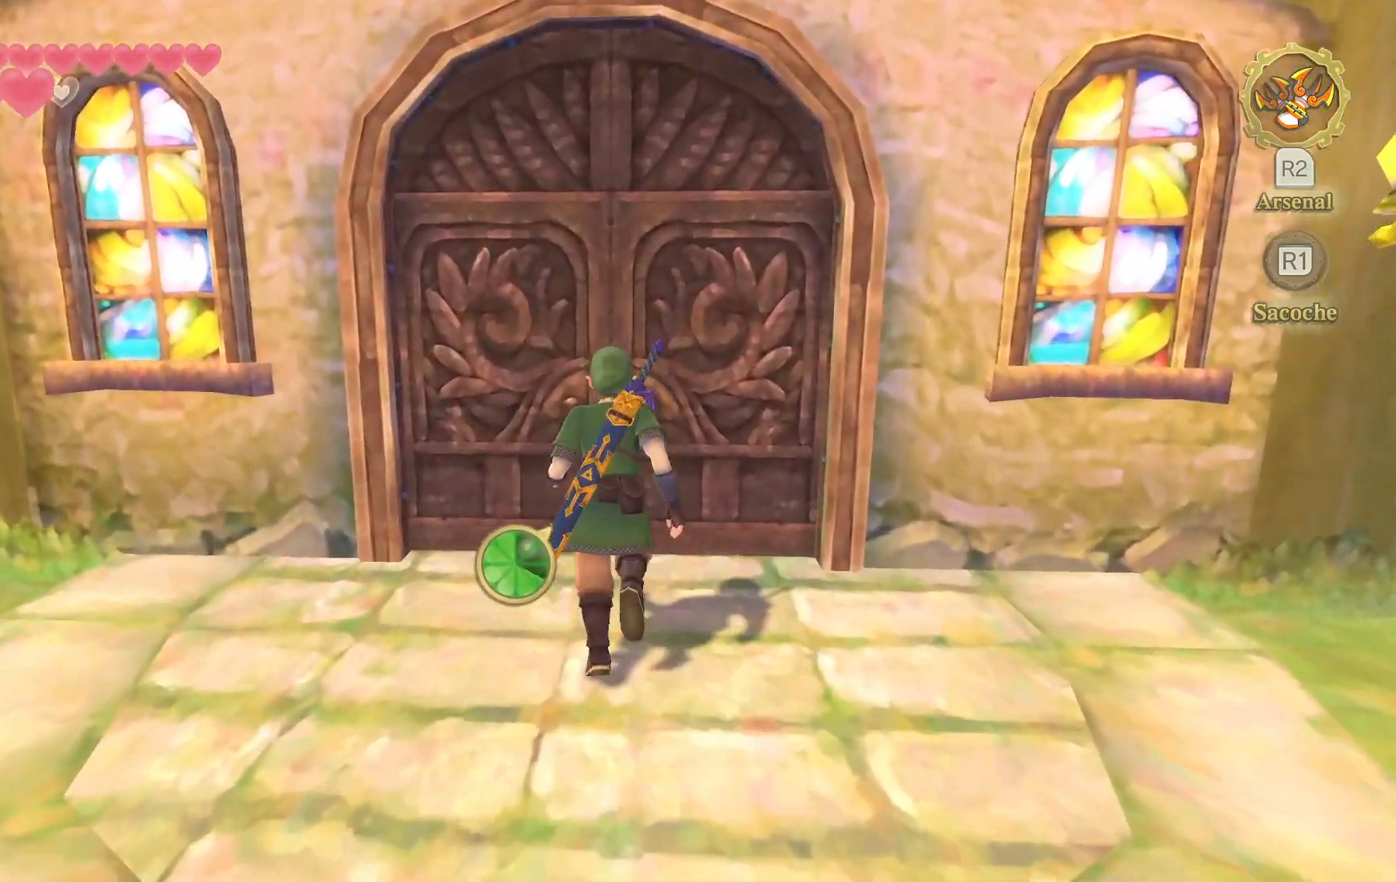
{"buttons": [], "left_stick": "center", "right_stick": "center", "events": [[217, "CIRCLE", "down"], [300, "CIRCLE", "up"], [450, "left_stick", "center"]]}
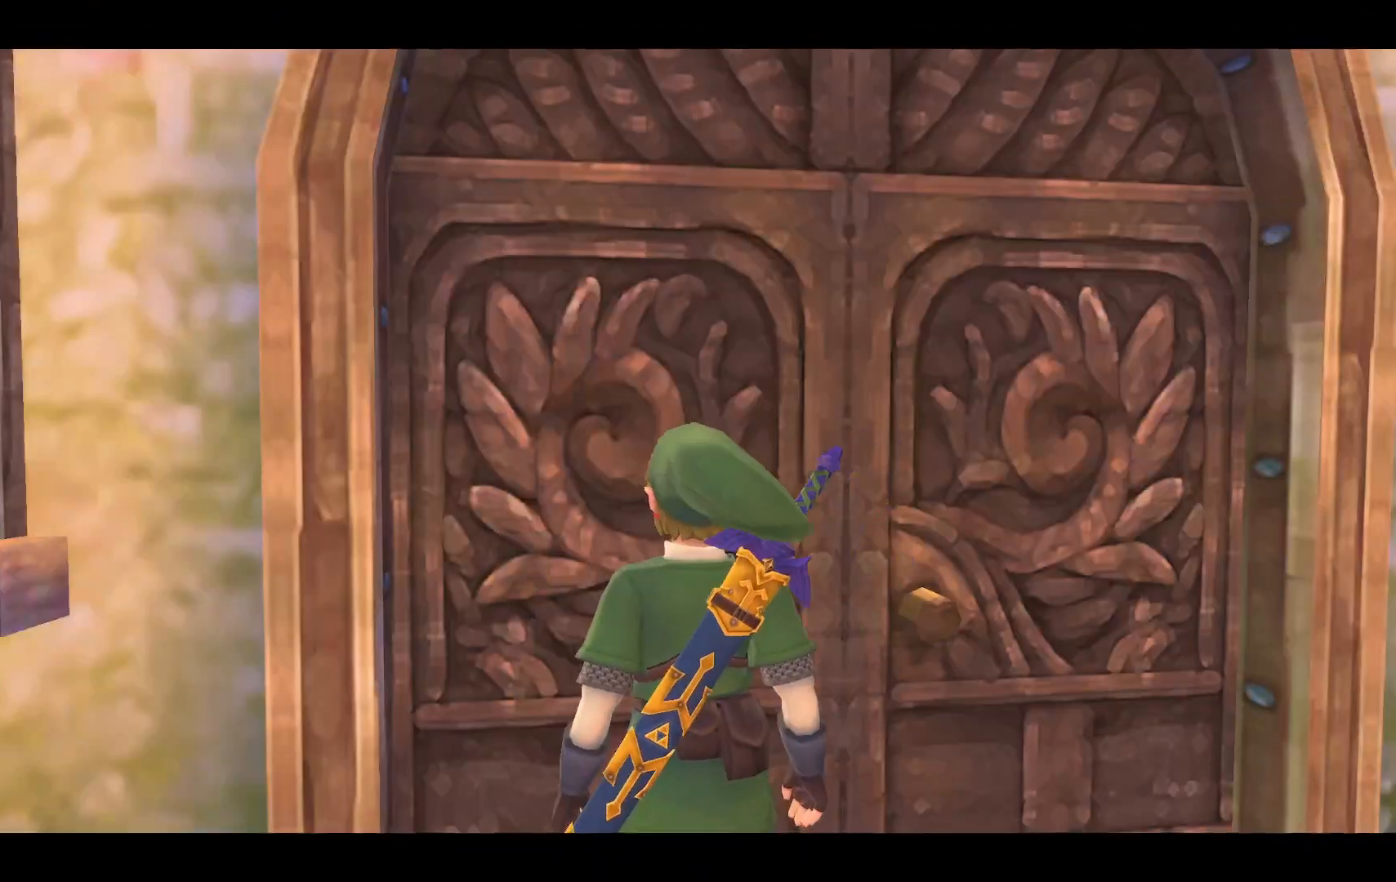
{"buttons": [], "left_stick": "center", "right_stick": "center", "events": []}